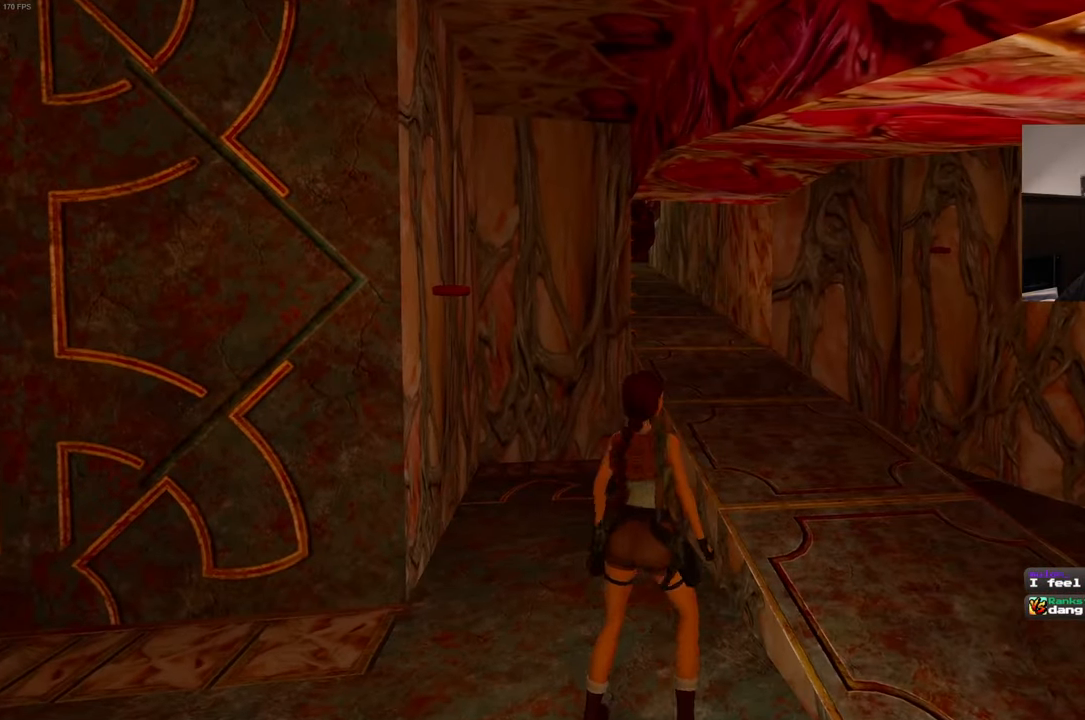
Gameplay with a controller (PlayStation layout); each line is a JSON object with the inputs held at the frame after it. "events" lists button and stick changes between this image and that frame as [ms after this image, input, new state], when the widget could be followed in between. Not read: L3 R3 START.
{"buttons": [], "left_stick": "up", "right_stick": "center", "events": [[84, "left_stick", "center"], [200, "left_stick", "right"], [284, "right_stick", "right"], [334, "right_stick", "center"], [434, "left_stick", "up"], [467, "DPAD_LEFT", "down"], [484, "DPAD_LEFT", "up"]]}
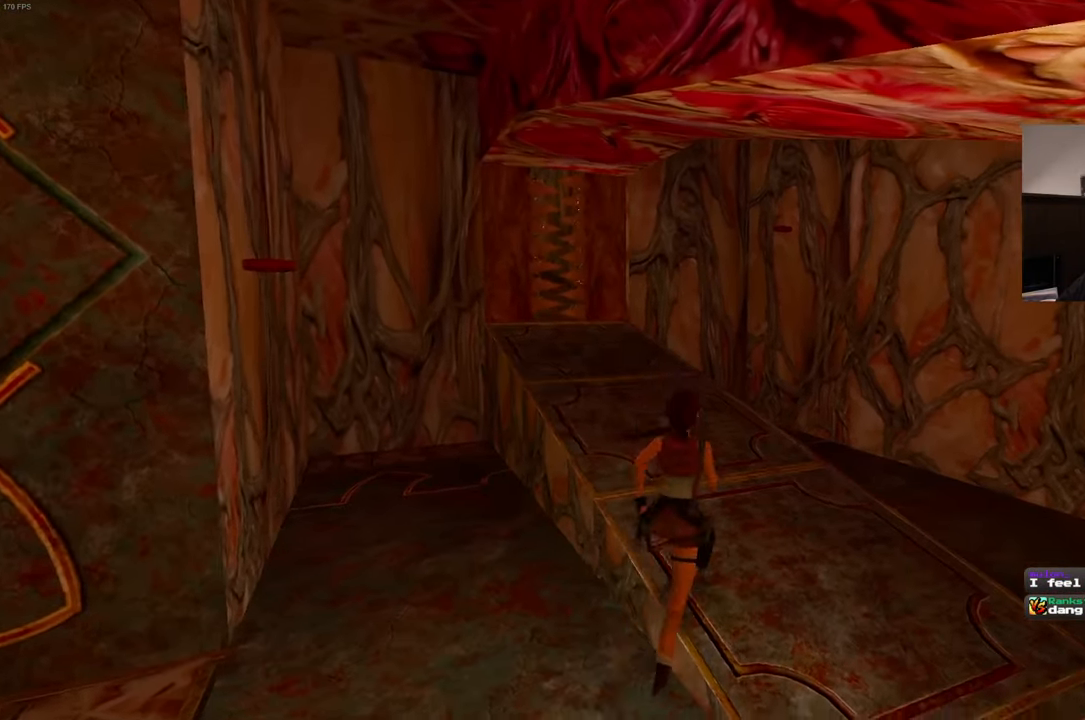
{"buttons": [], "left_stick": "up", "right_stick": "center"}
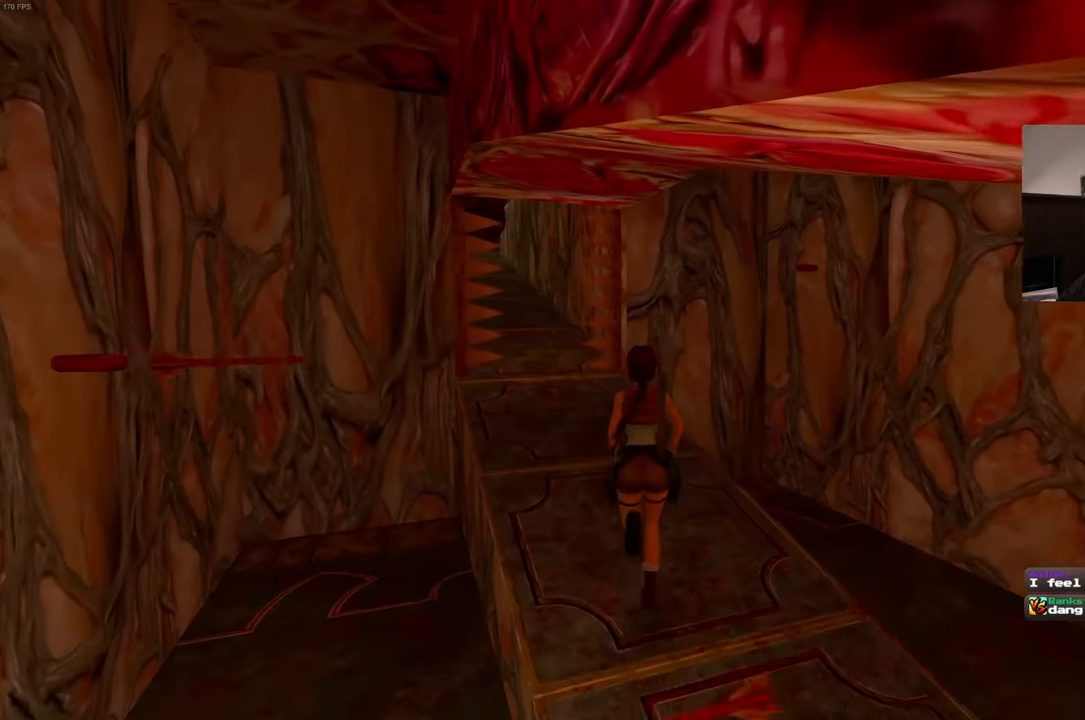
{"buttons": [], "left_stick": "up", "right_stick": "center", "events": []}
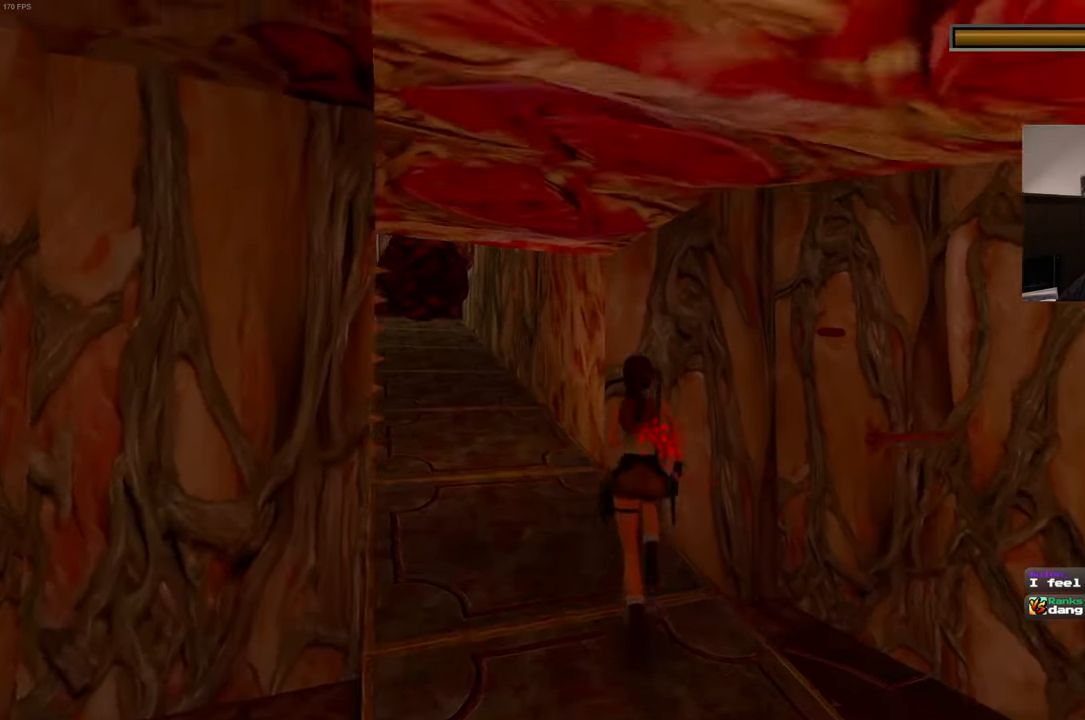
{"buttons": [], "left_stick": "down-right", "right_stick": "left", "events": [[34, "left_stick", "up-right"], [200, "left_stick", "right"], [417, "left_stick", "down-right"], [500, "right_stick", "left"]]}
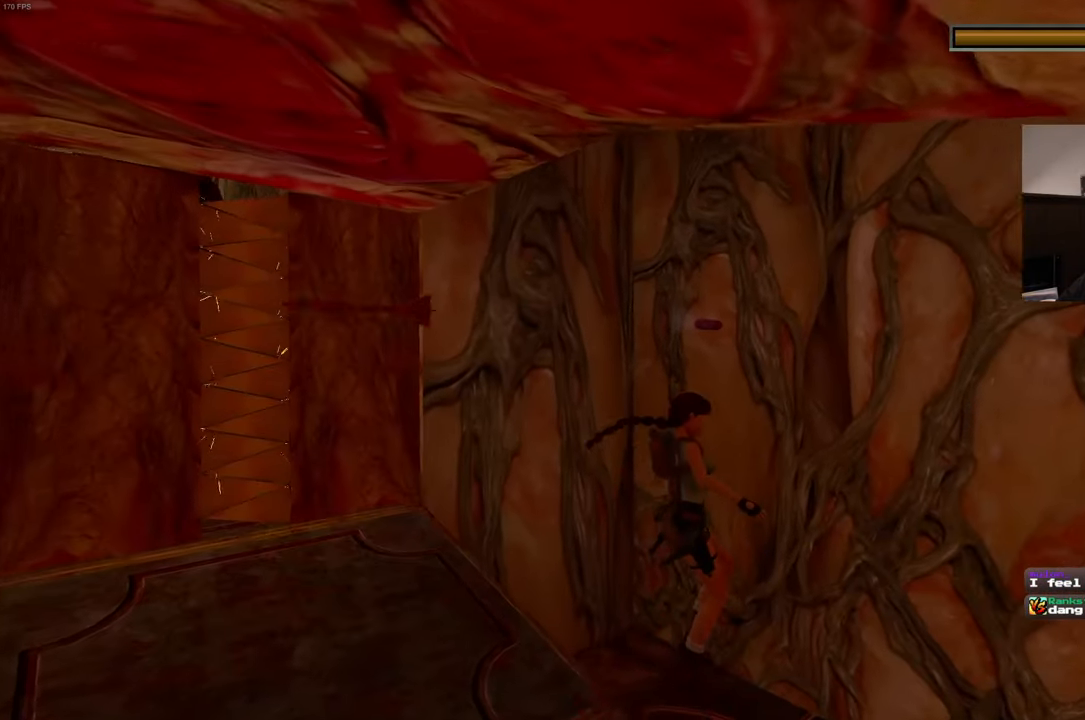
{"buttons": [], "left_stick": "center", "right_stick": "center", "events": [[50, "left_stick", "center"], [467, "right_stick", "center"]]}
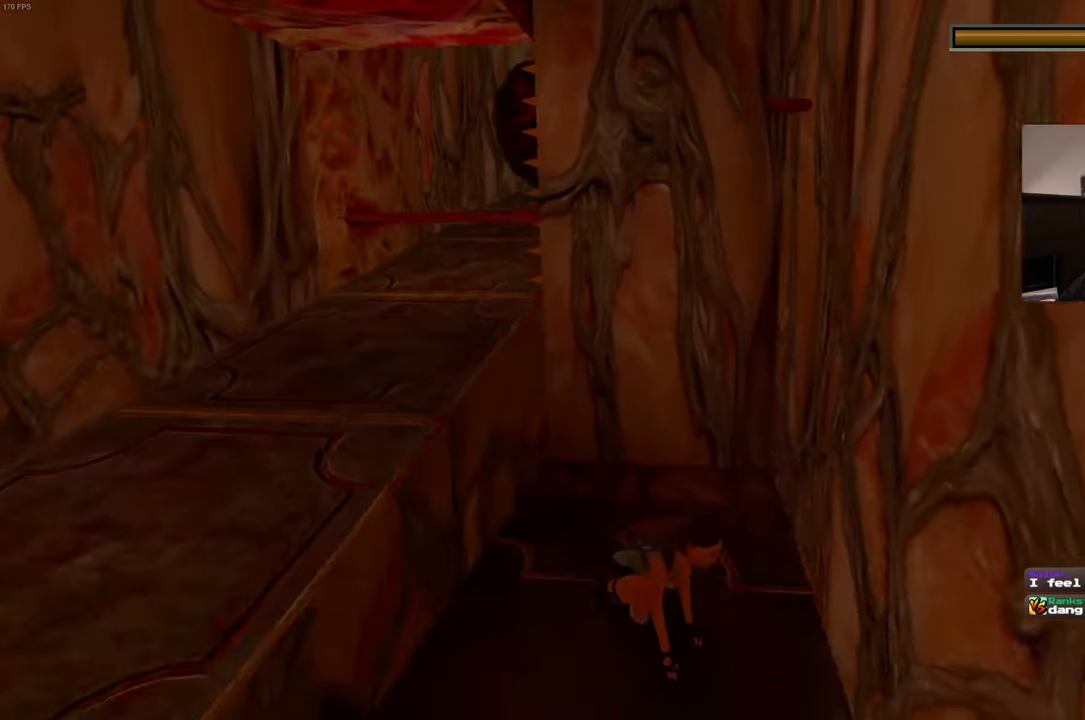
{"buttons": [], "left_stick": "center", "right_stick": "left", "events": [[350, "right_stick", "left"]]}
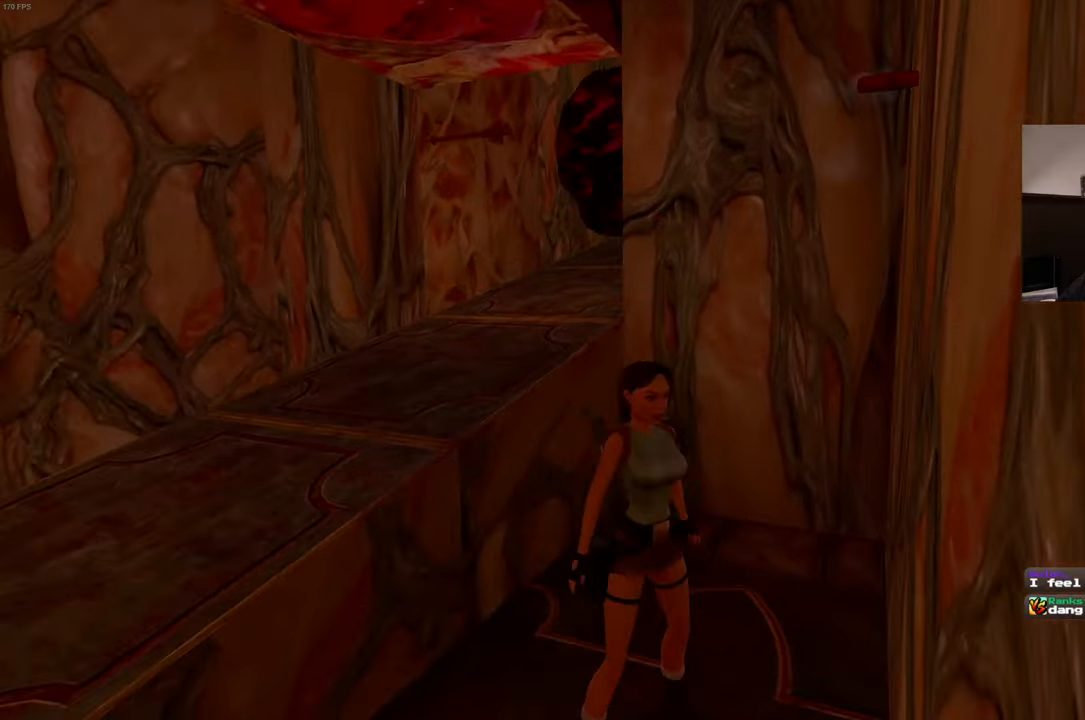
{"buttons": [], "left_stick": "center", "right_stick": "center", "events": [[133, "right_stick", "center"]]}
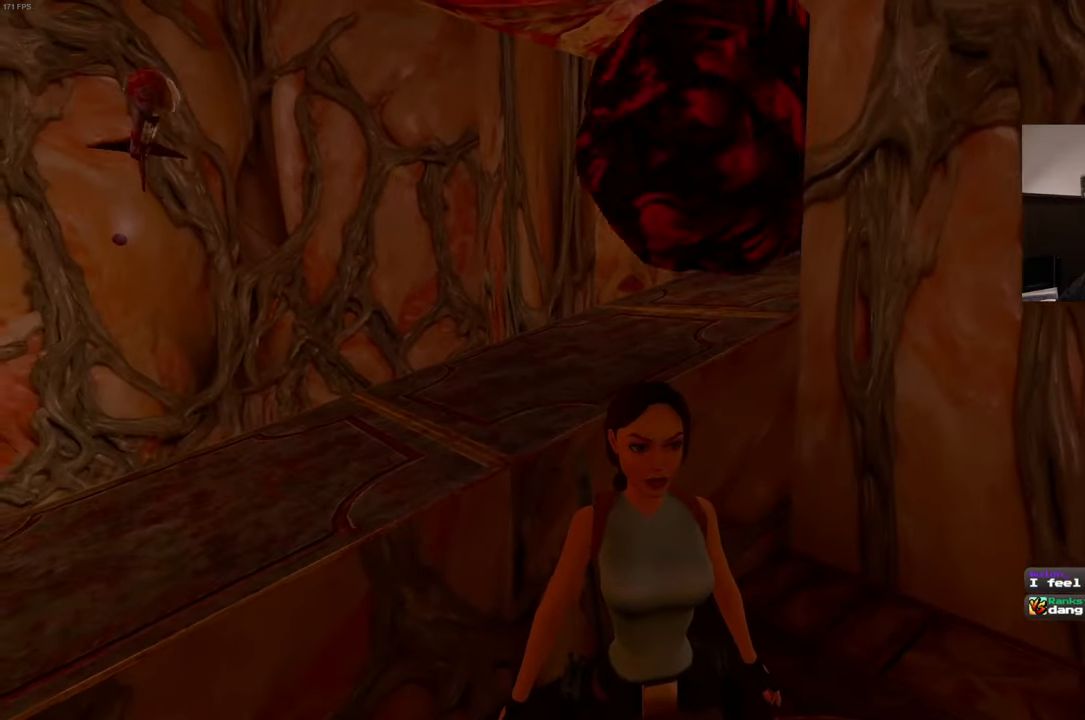
{"buttons": [], "left_stick": "center", "right_stick": "center", "events": [[16, "right_stick", "up-right"], [116, "right_stick", "center"]]}
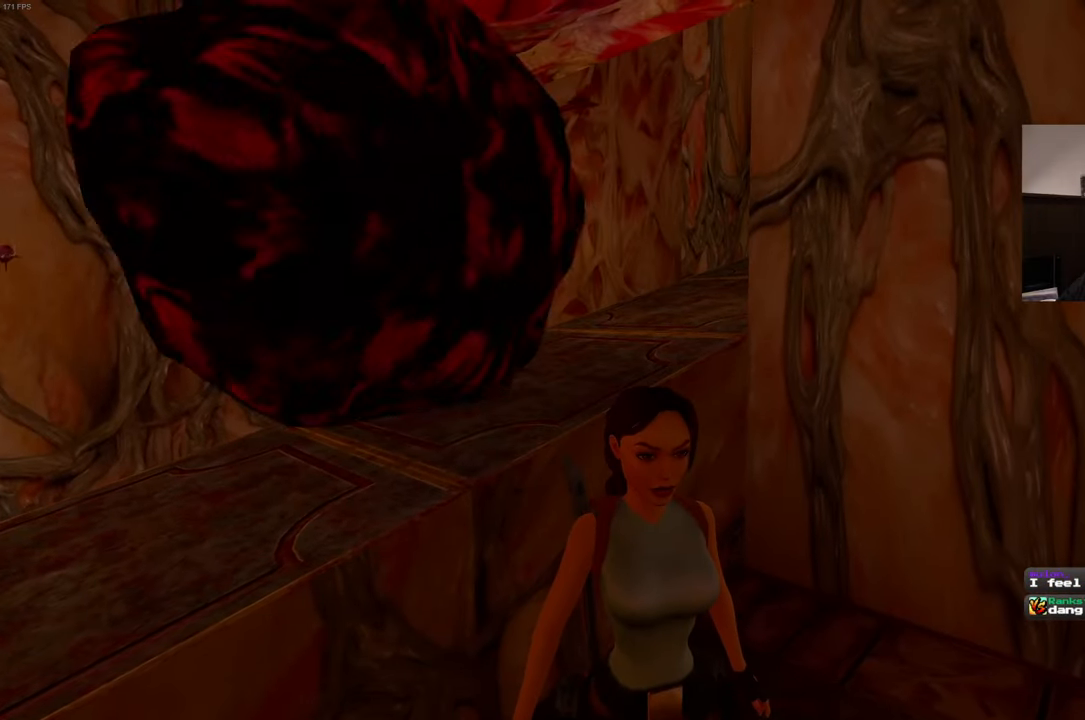
{"buttons": ["SQUARE"], "left_stick": "center", "right_stick": "center", "events": [[500, "SQUARE", "down"]]}
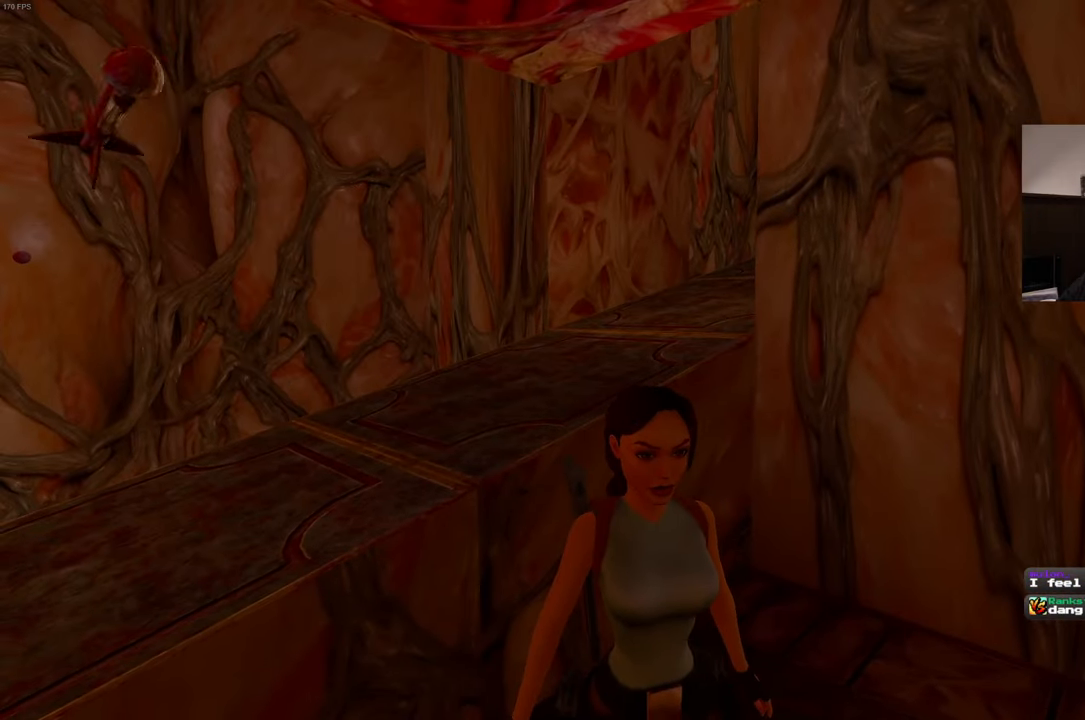
{"buttons": ["SQUARE"], "left_stick": "up", "right_stick": "center", "events": [[66, "left_stick", "up"]]}
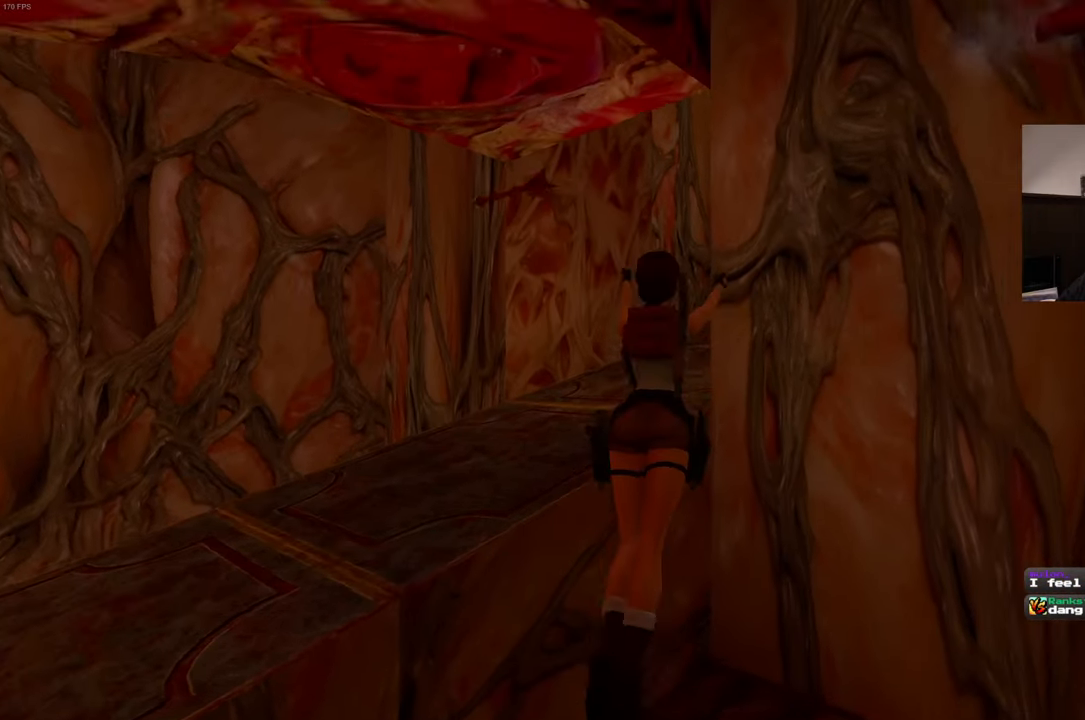
{"buttons": [], "left_stick": "up", "right_stick": "center", "events": [[233, "SQUARE", "up"]]}
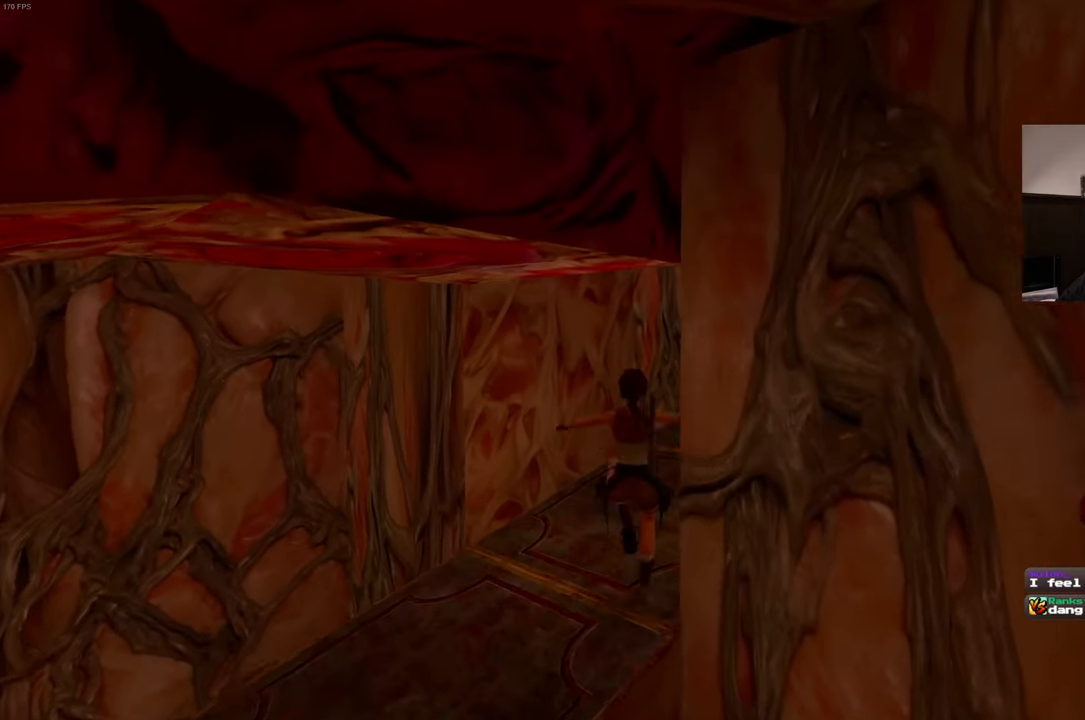
{"buttons": ["SQUARE"], "left_stick": "up-right", "right_stick": "center", "events": [[100, "right_stick", "right"], [200, "right_stick", "up-right"], [366, "right_stick", "center"], [416, "SQUARE", "down"], [483, "left_stick", "up-right"]]}
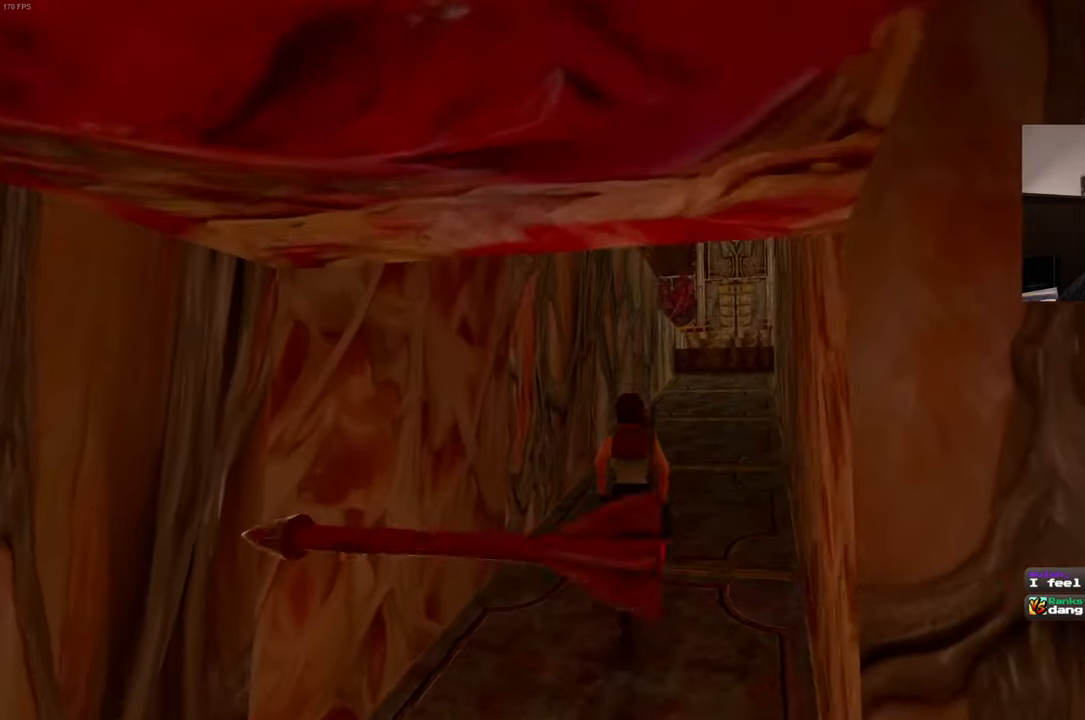
{"buttons": ["SQUARE"], "left_stick": "up", "right_stick": "center", "events": [[400, "left_stick", "up"]]}
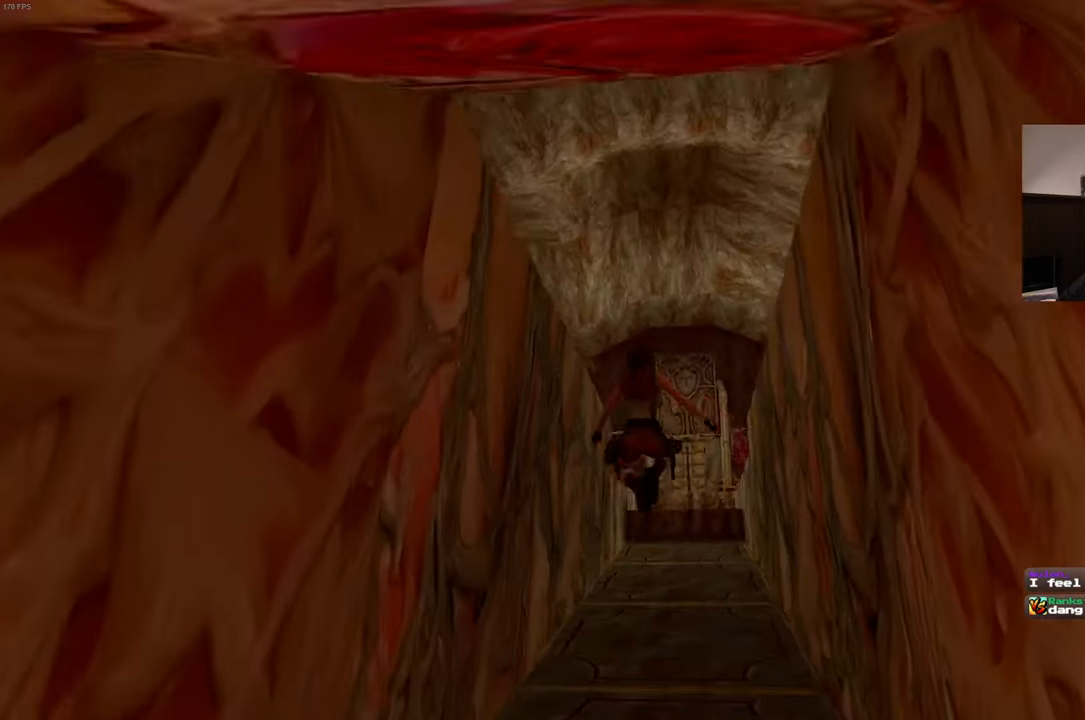
{"buttons": [], "left_stick": "up", "right_stick": "down"}
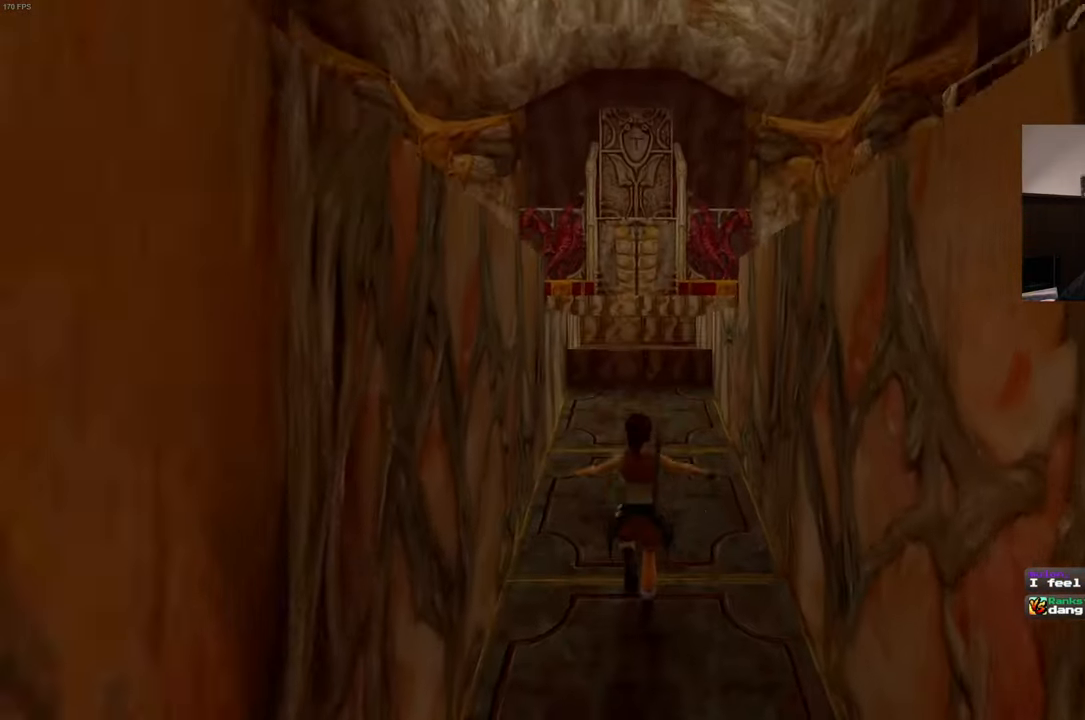
{"buttons": [], "left_stick": "up", "right_stick": "center"}
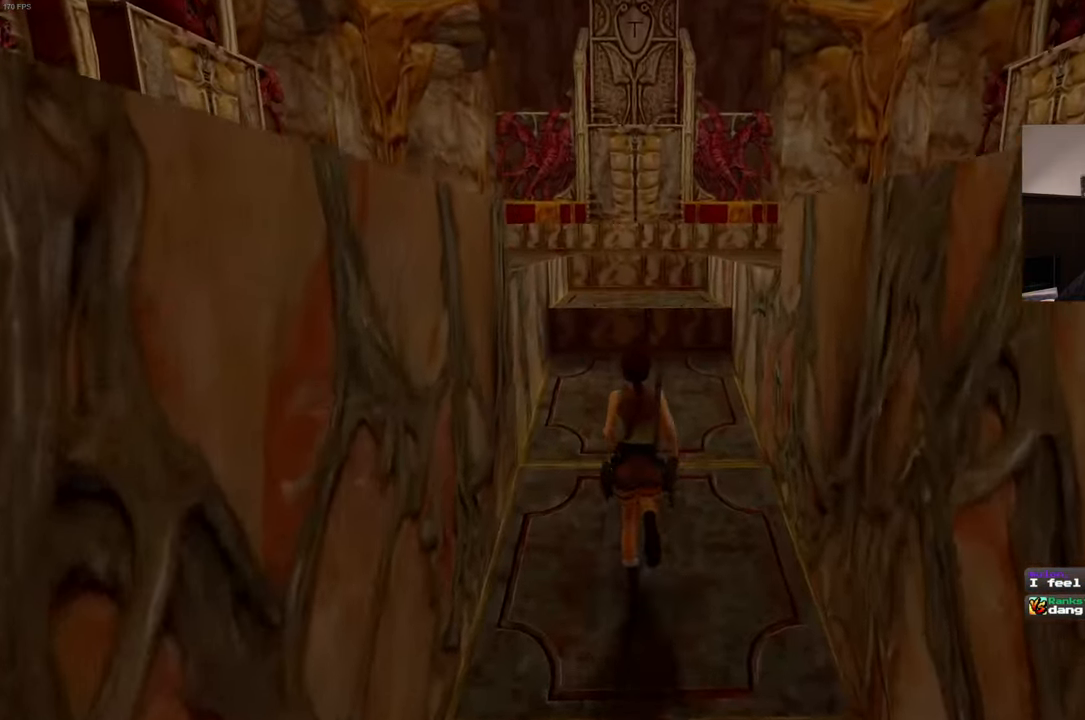
{"buttons": [], "left_stick": "up", "right_stick": "center", "events": [[50, "SQUARE", "down"], [400, "SQUARE", "up"]]}
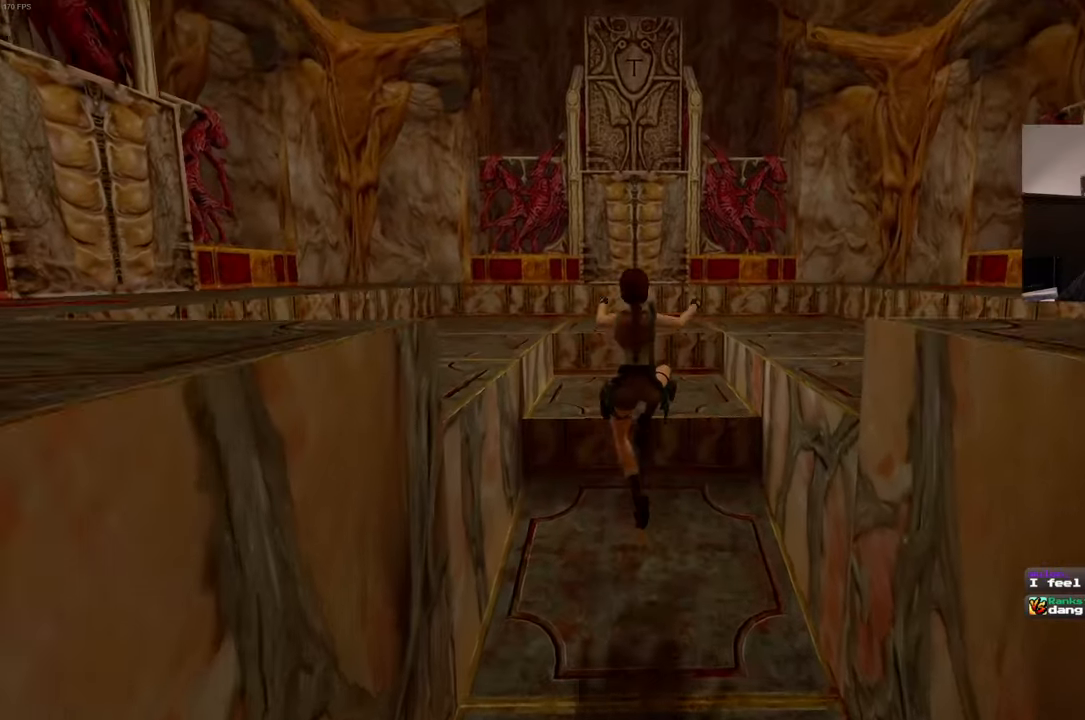
{"buttons": [], "left_stick": "up", "right_stick": "center", "events": []}
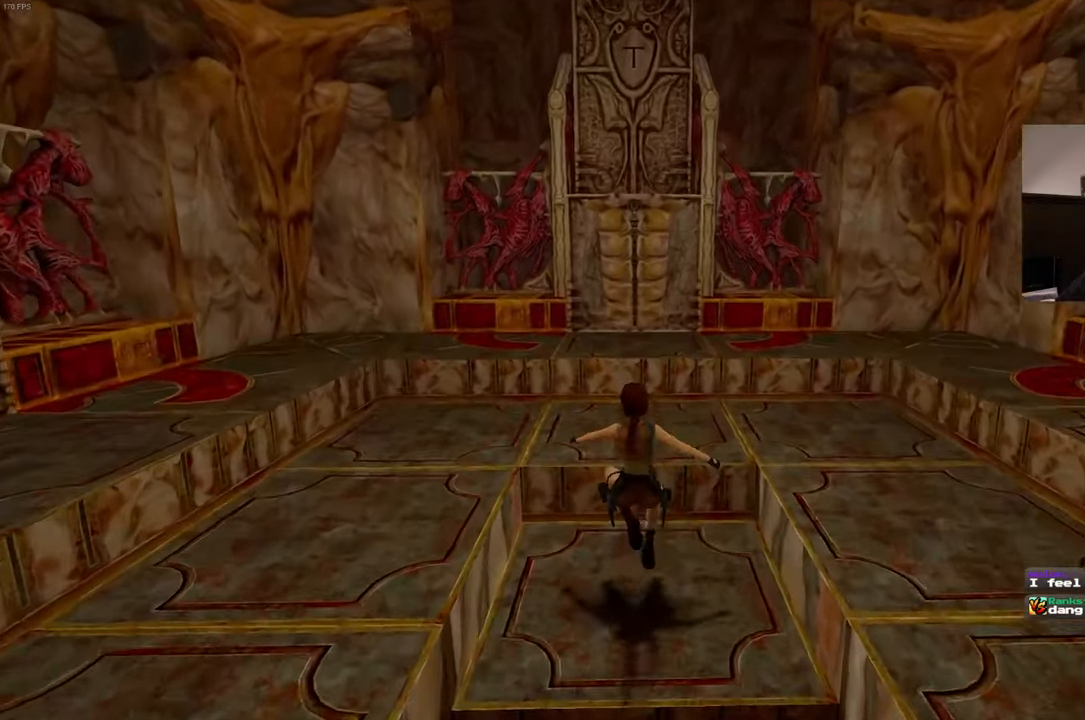
{"buttons": [], "left_stick": "up", "right_stick": "center", "events": []}
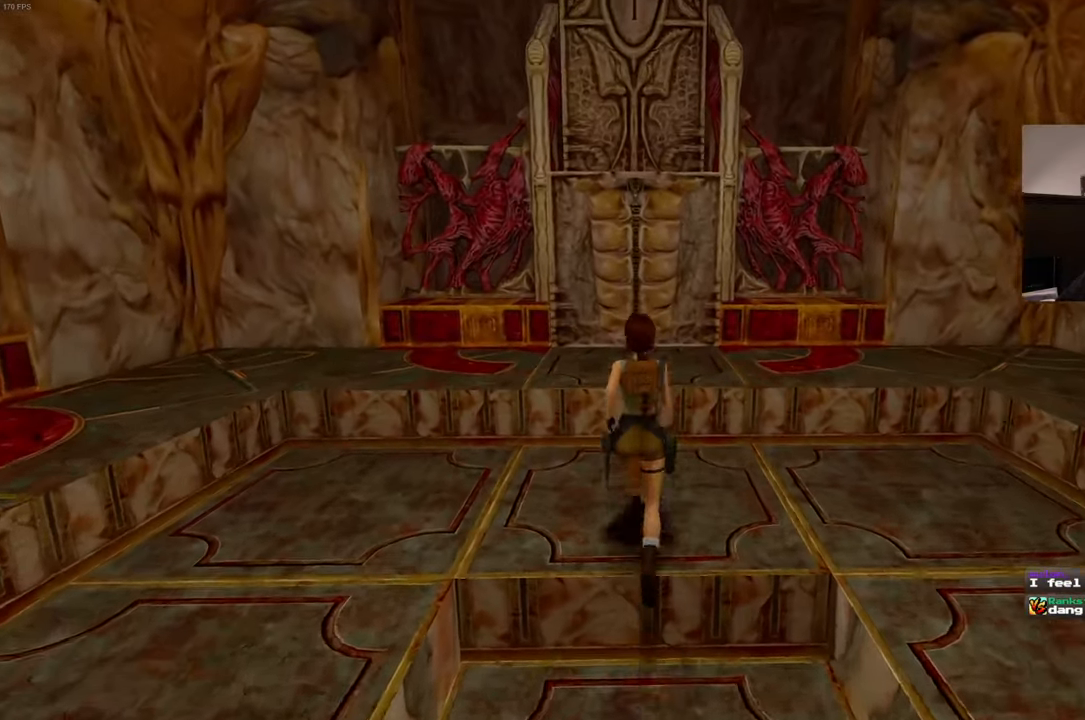
{"buttons": ["SQUARE"], "left_stick": "up", "right_stick": "center", "events": [[300, "SQUARE", "down"]]}
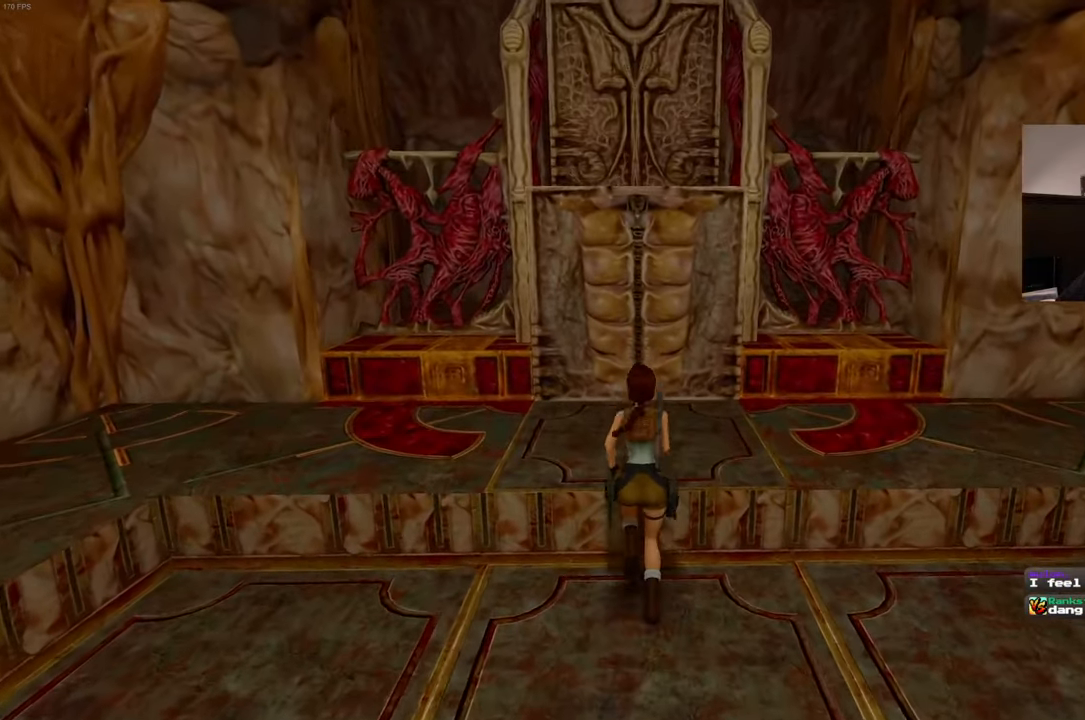
{"buttons": [], "left_stick": "center", "right_stick": "center", "events": [[133, "SQUARE", "up"], [200, "left_stick", "center"]]}
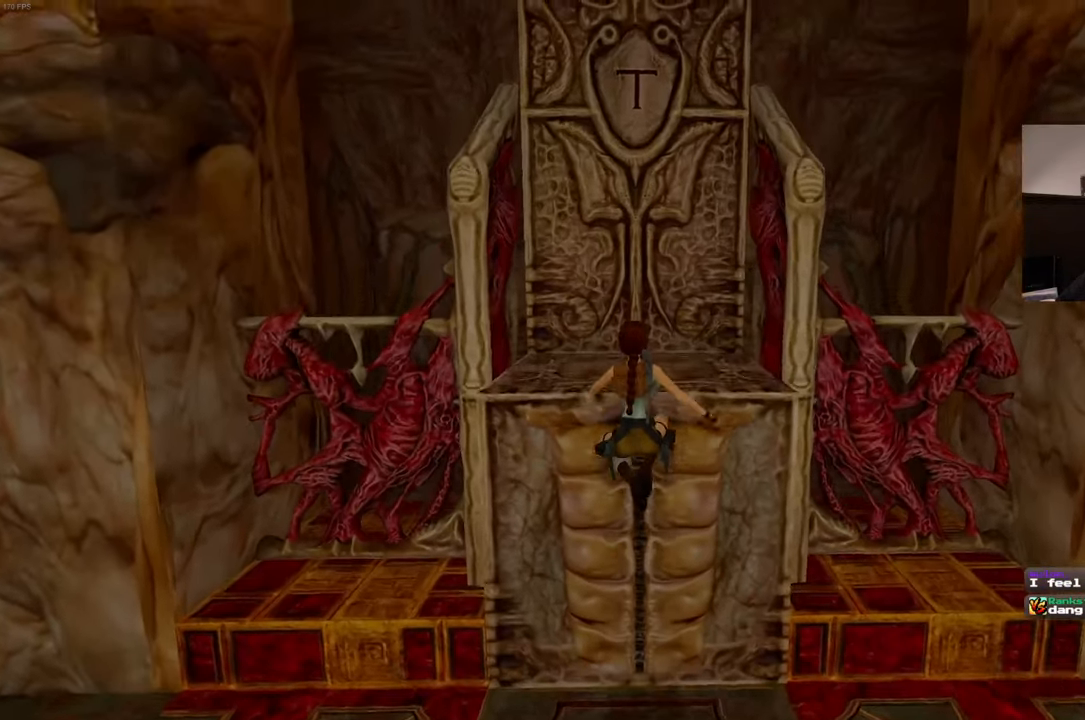
{"buttons": [], "left_stick": "up", "right_stick": "center"}
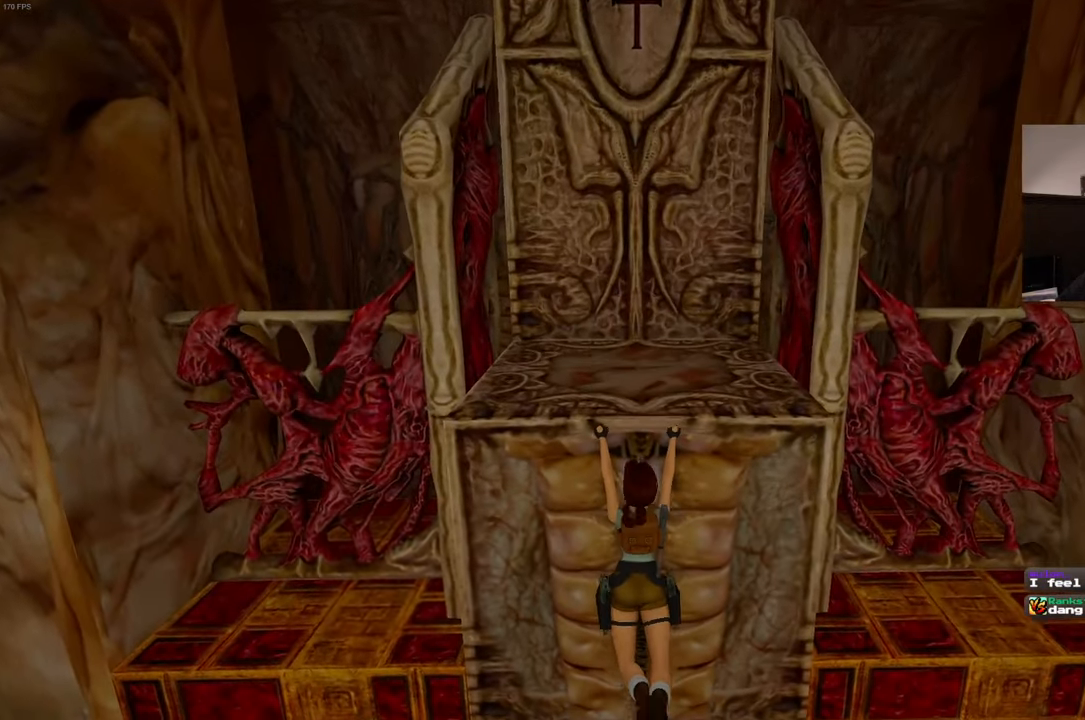
{"buttons": [], "left_stick": "up", "right_stick": "center", "events": []}